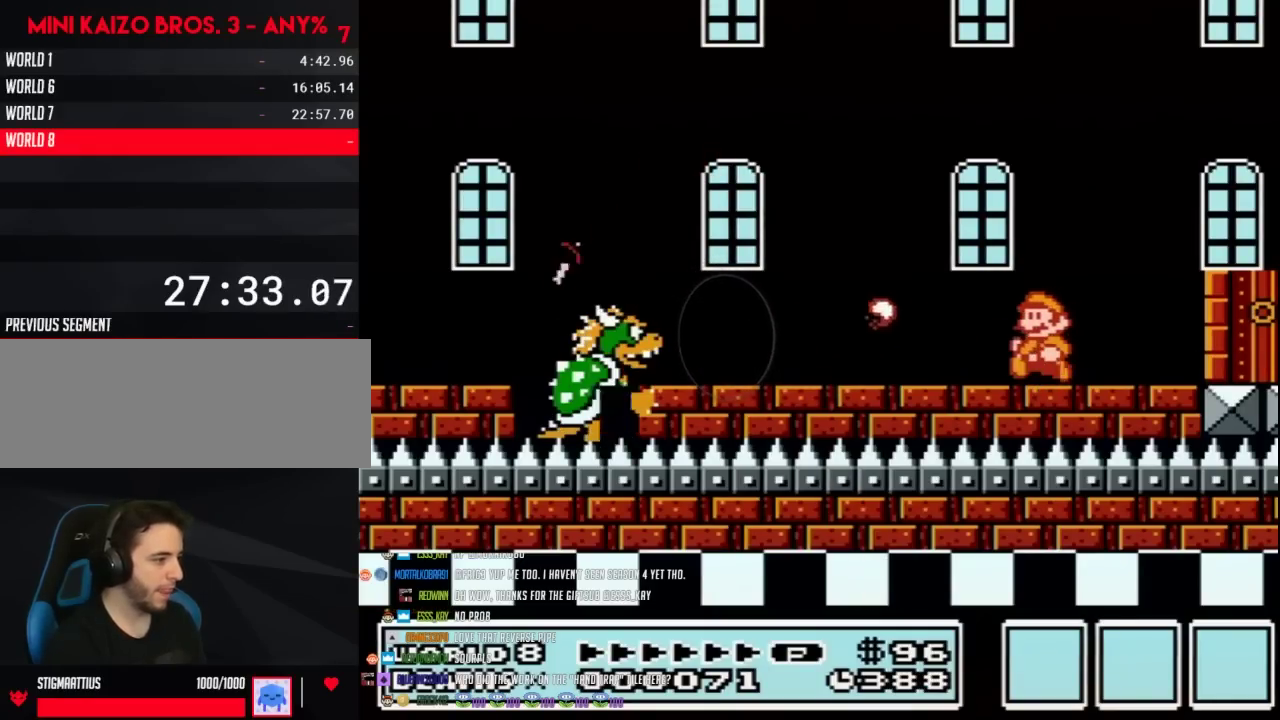
Gameplay with a controller (Nintendo layout); each line is a JSON object with the inputs held at the frame after it. "events" lists button and stick changes between this image and that frame as [ms after this image, input, new state], when the widget could be followed in between. Not read: L3 R3.
{"buttons": ["B", "DPAD_DOWN"], "events": [[133, "DPAD_LEFT", "up"], [417, "DPAD_DOWN", "down"]]}
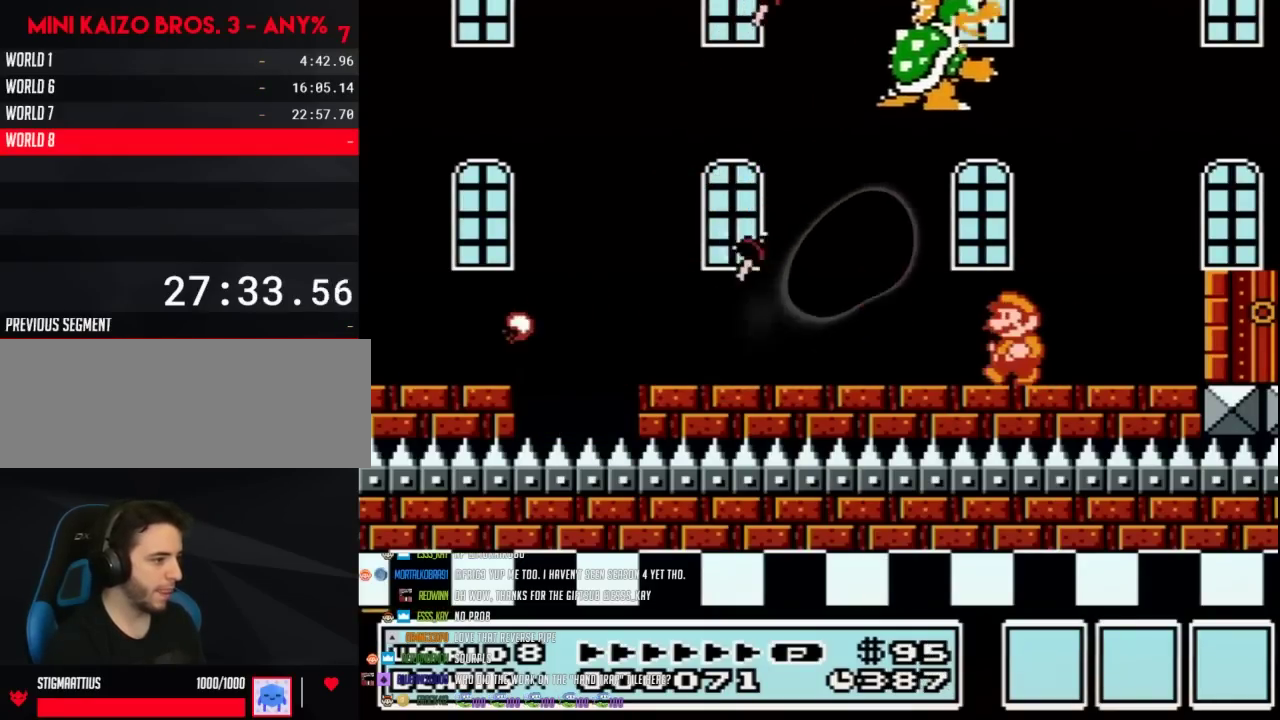
{"buttons": ["B", "DPAD_RIGHT"], "events": [[33, "DPAD_DOWN", "up"], [33, "DPAD_LEFT", "down"], [133, "A", "down"], [250, "A", "up"], [317, "DPAD_UP", "down"], [383, "DPAD_LEFT", "up"], [383, "DPAD_RIGHT", "down"], [383, "DPAD_UP", "up"]]}
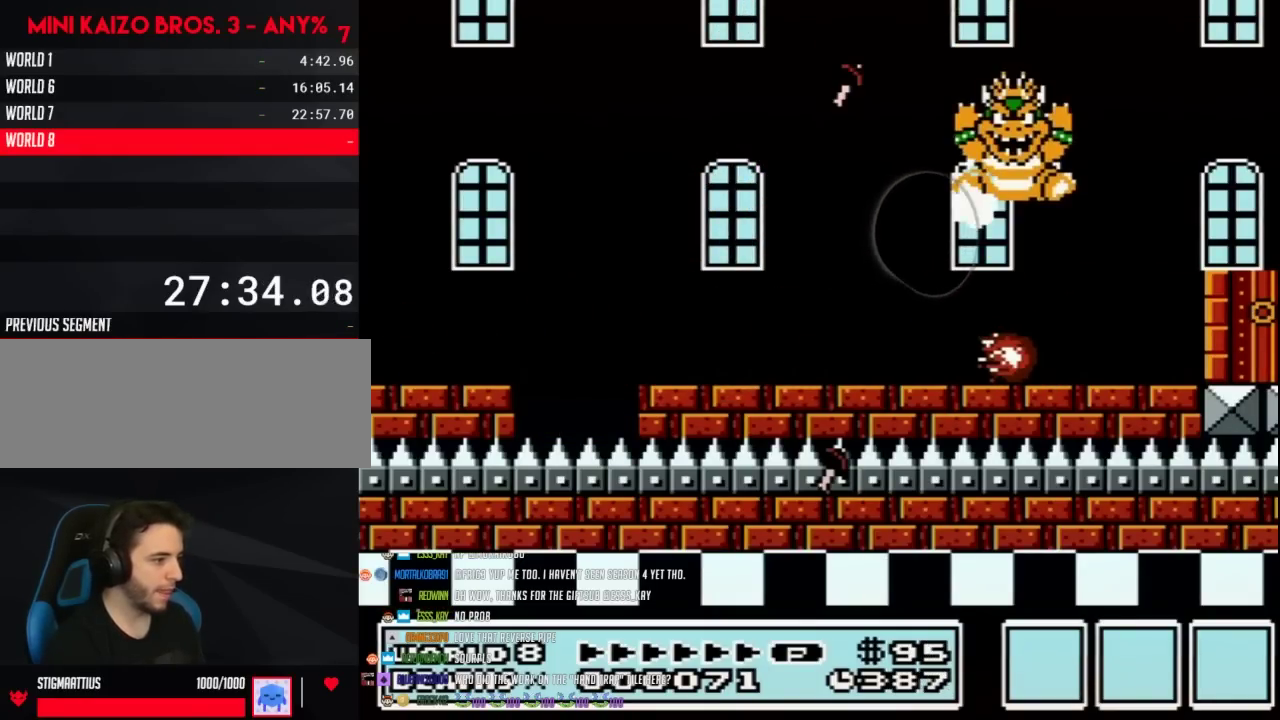
{"buttons": ["DPAD_LEFT"], "events": [[33, "DPAD_RIGHT", "up"], [67, "DPAD_LEFT", "down"], [167, "DPAD_LEFT", "up"], [183, "B", "up"], [250, "DPAD_LEFT", "down"]]}
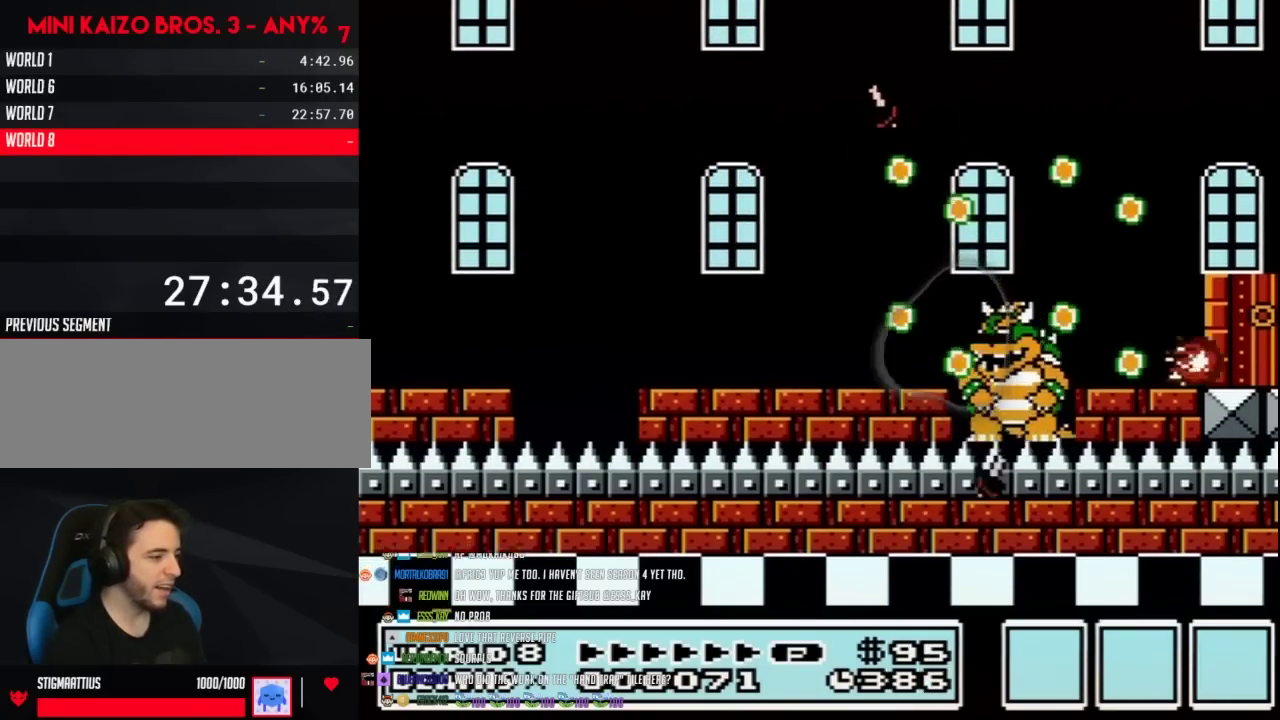
{"buttons": ["B", "DPAD_LEFT"], "events": [[217, "B", "down"]]}
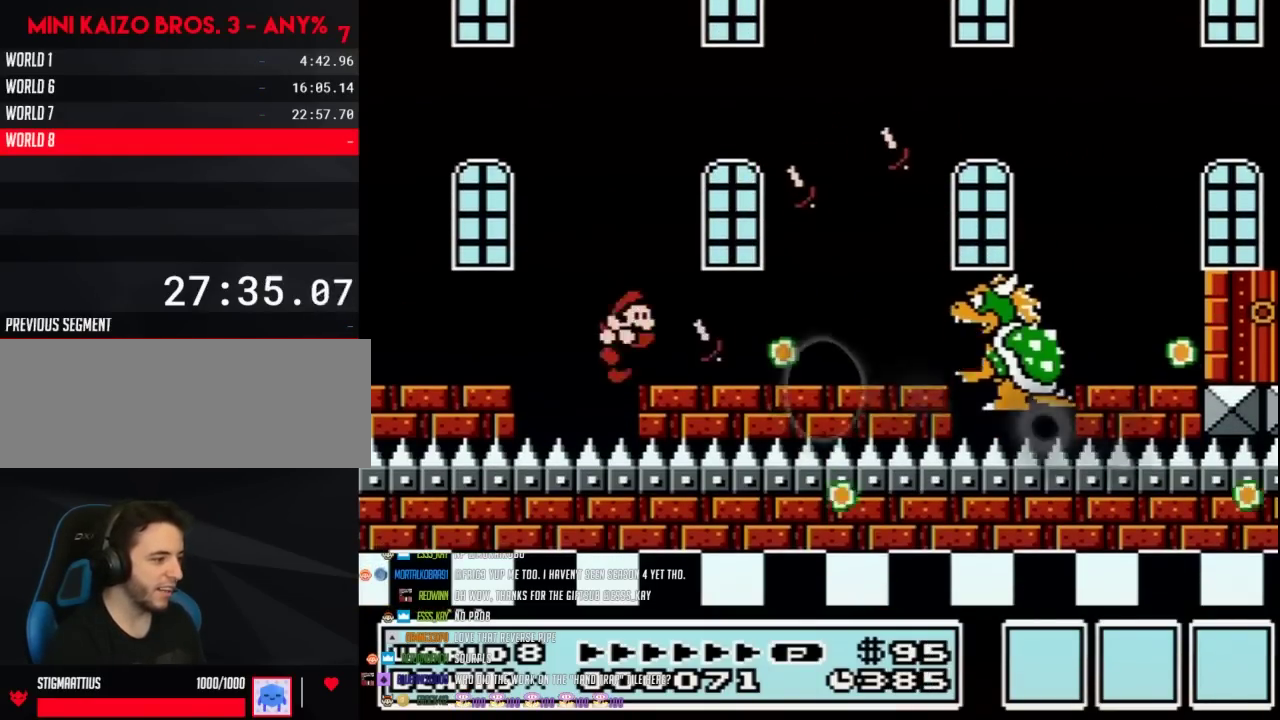
{"buttons": [], "events": [[17, "B", "up"], [17, "DPAD_LEFT", "up"], [117, "DPAD_RIGHT", "down"], [433, "DPAD_RIGHT", "up"]]}
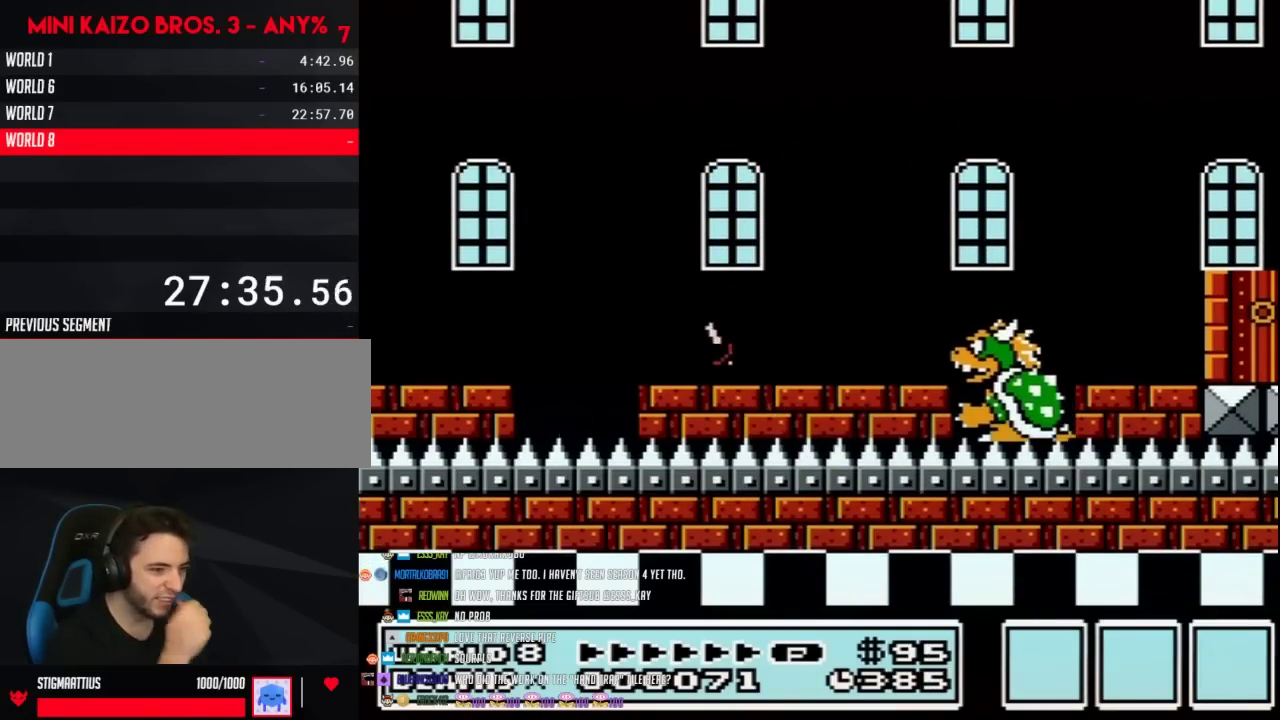
{"buttons": [], "events": []}
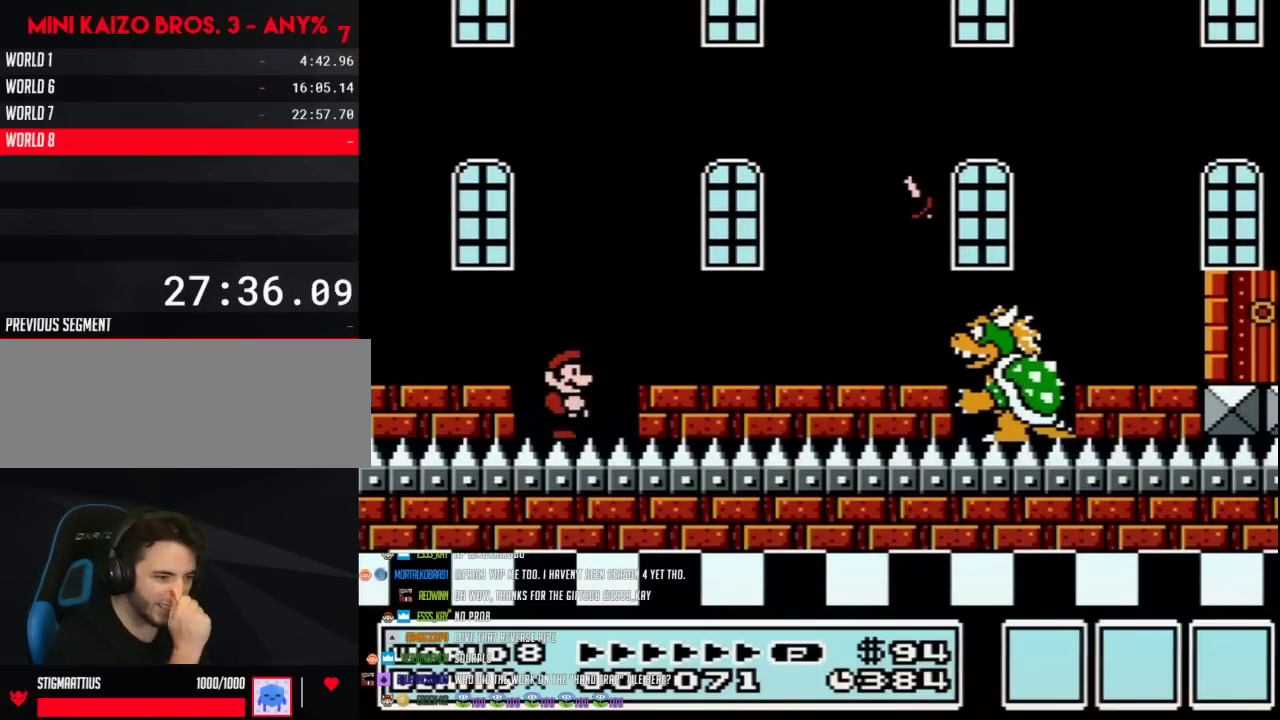
{"buttons": [], "events": []}
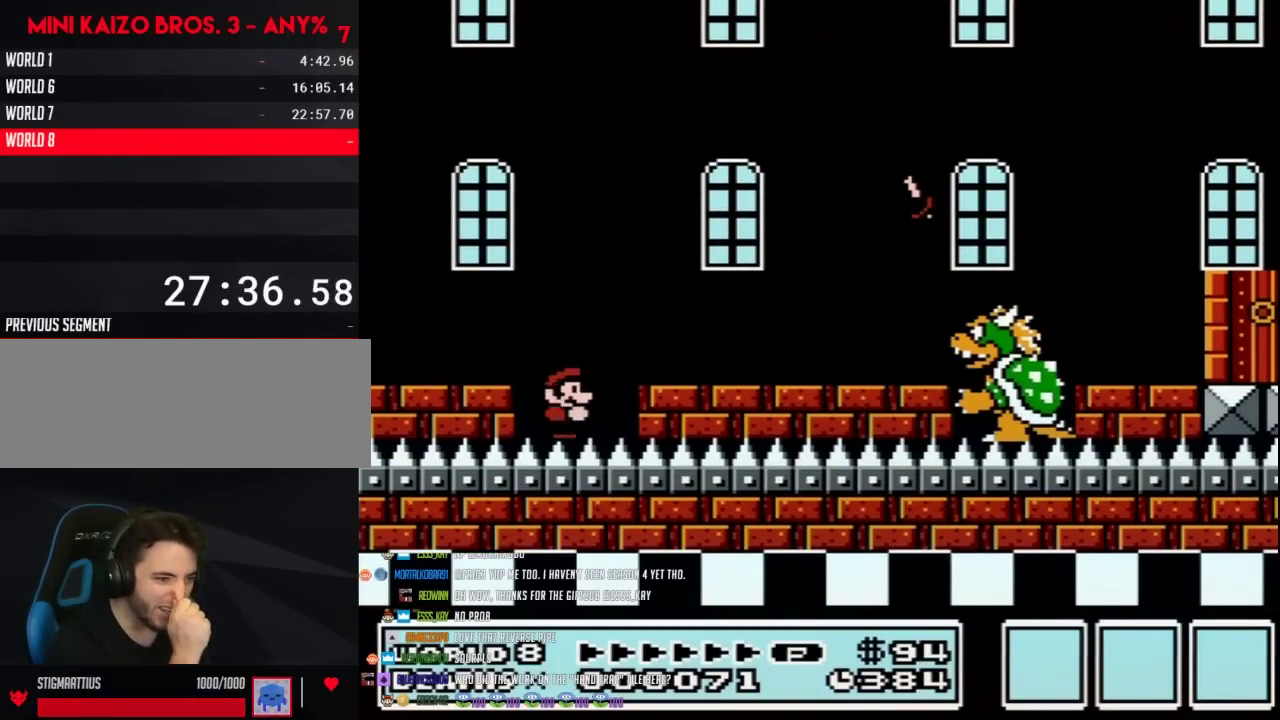
{"buttons": [], "events": []}
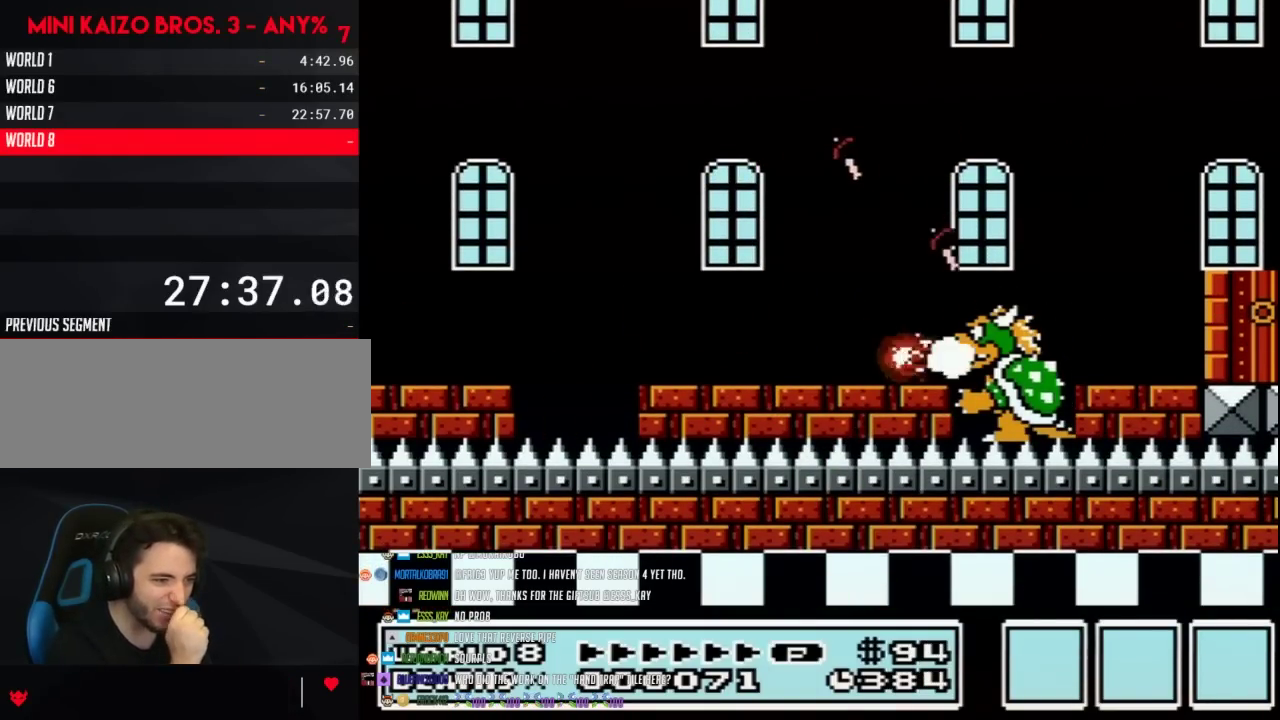
{"buttons": [], "events": []}
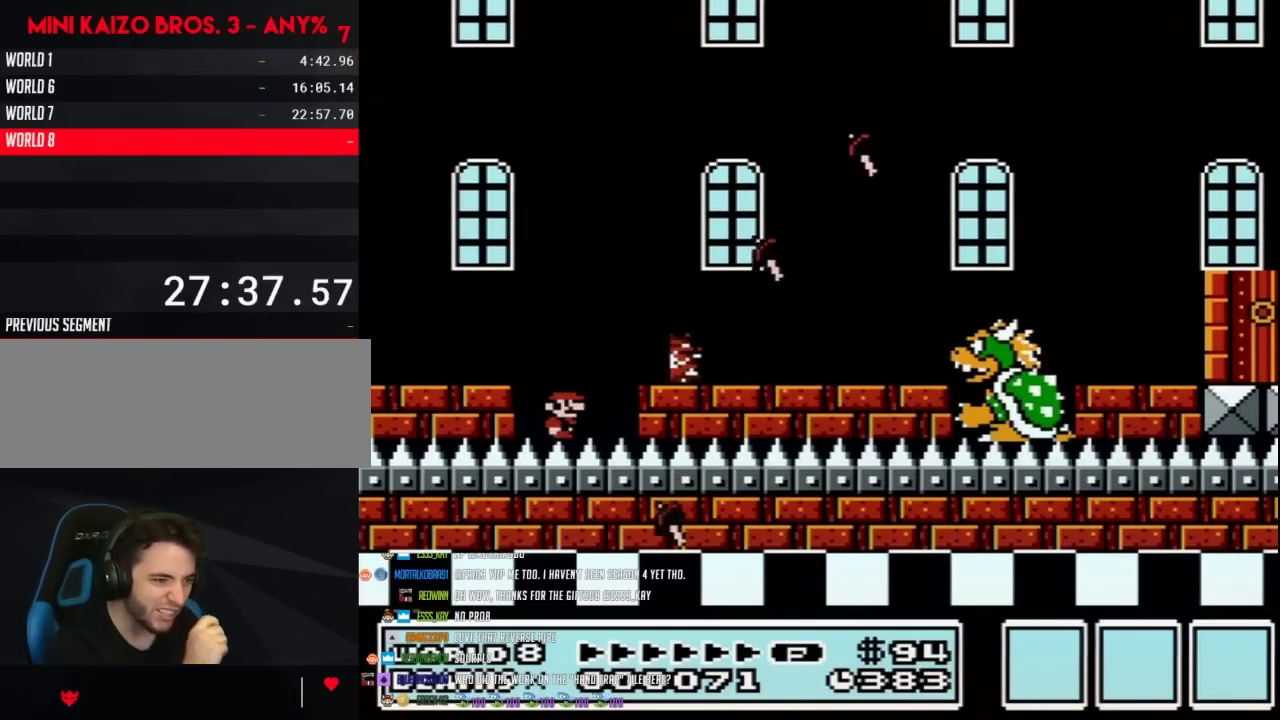
{"buttons": [], "events": []}
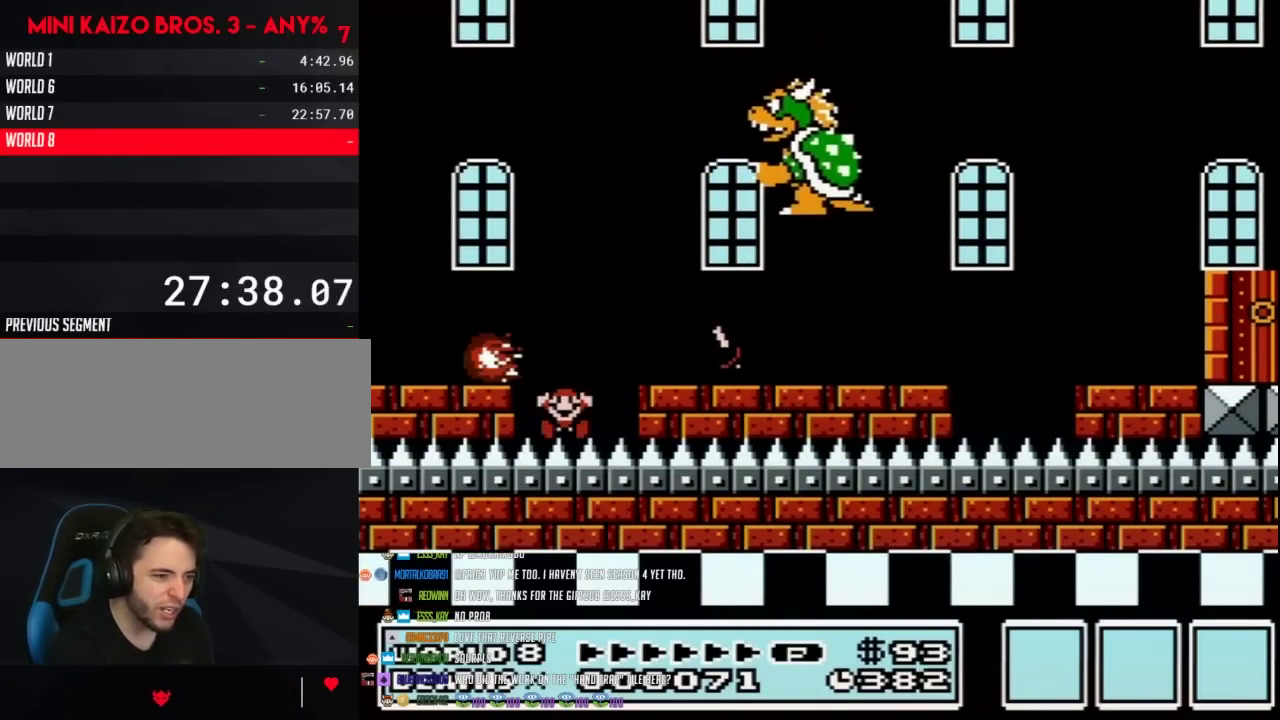
{"buttons": [], "events": []}
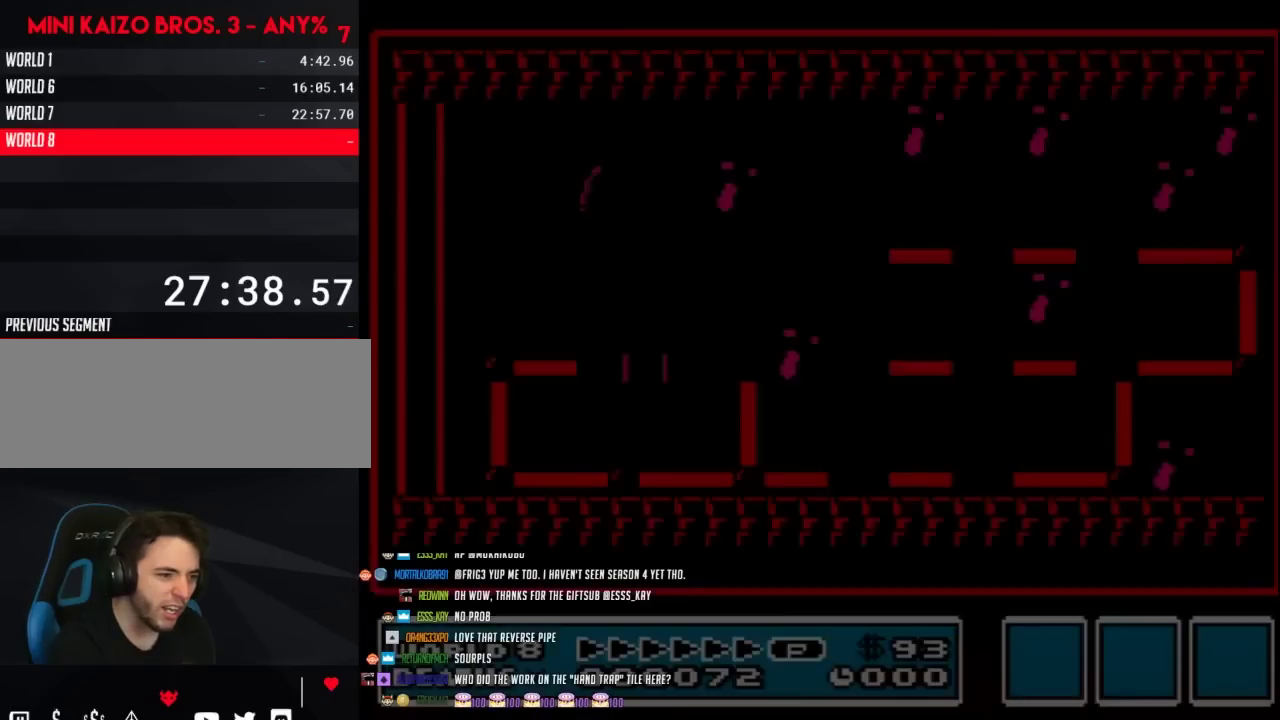
{"buttons": [], "events": []}
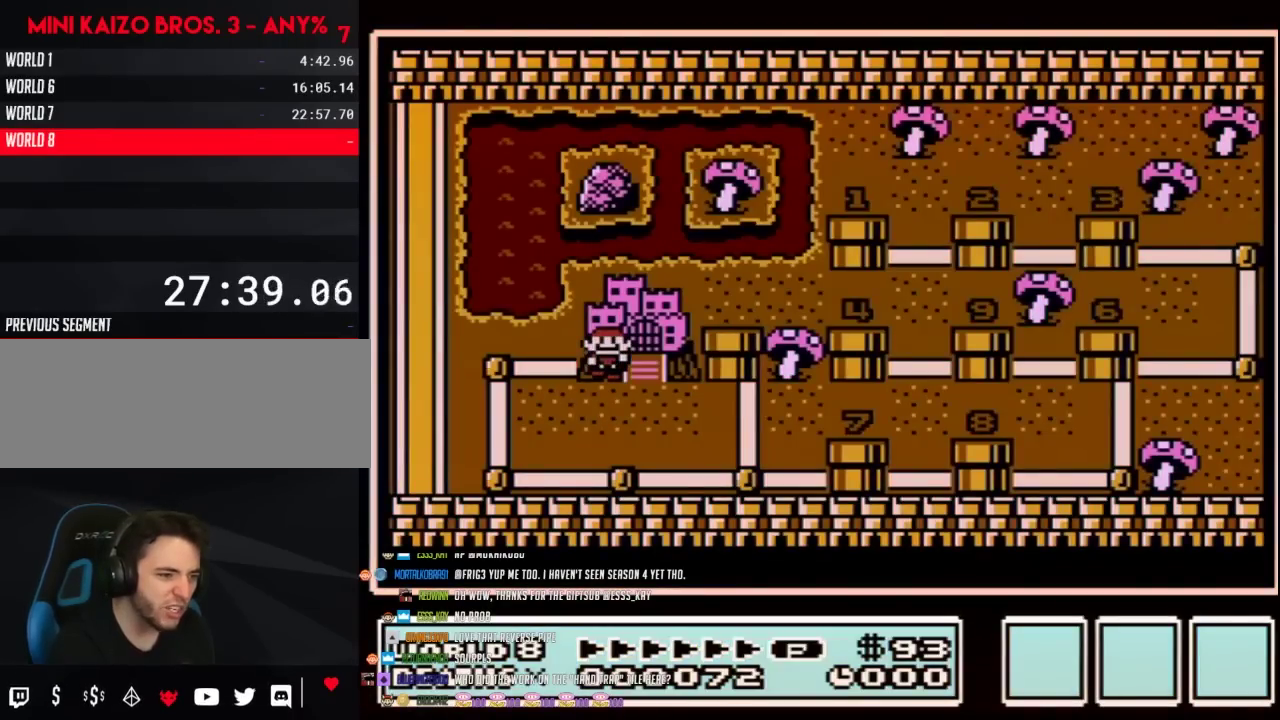
{"buttons": [], "events": []}
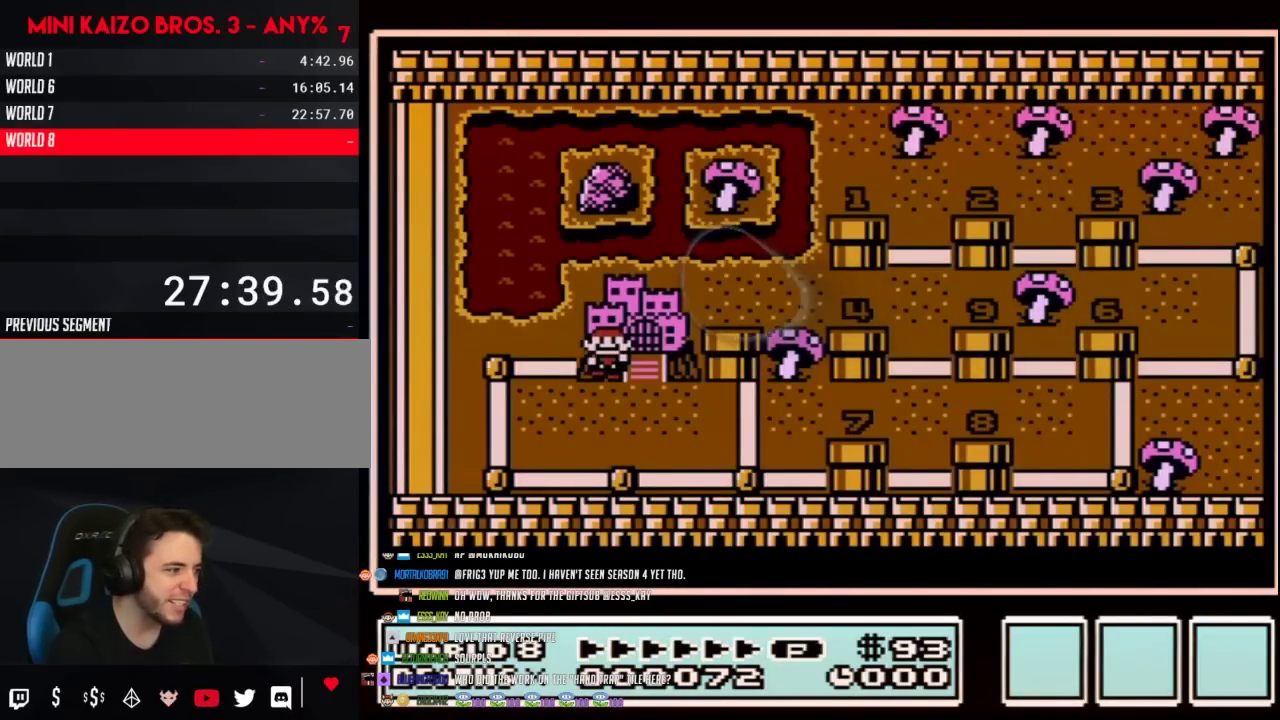
{"buttons": [], "events": []}
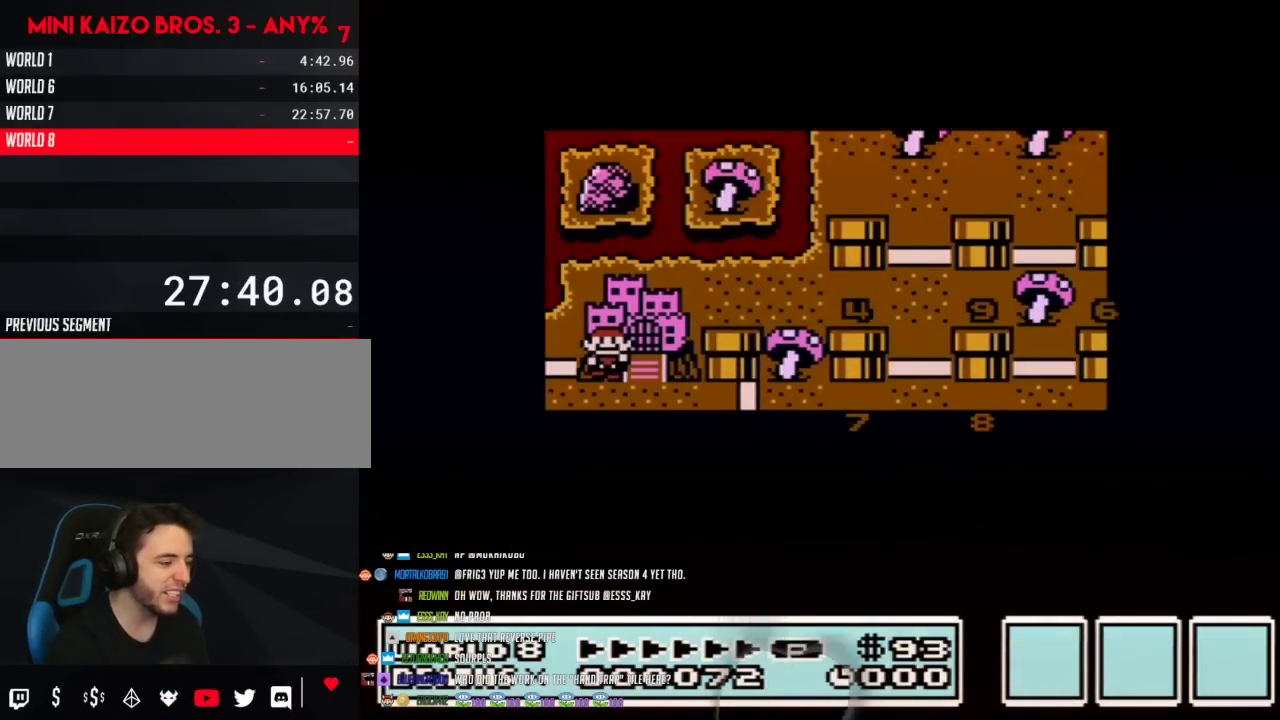
{"buttons": [], "events": []}
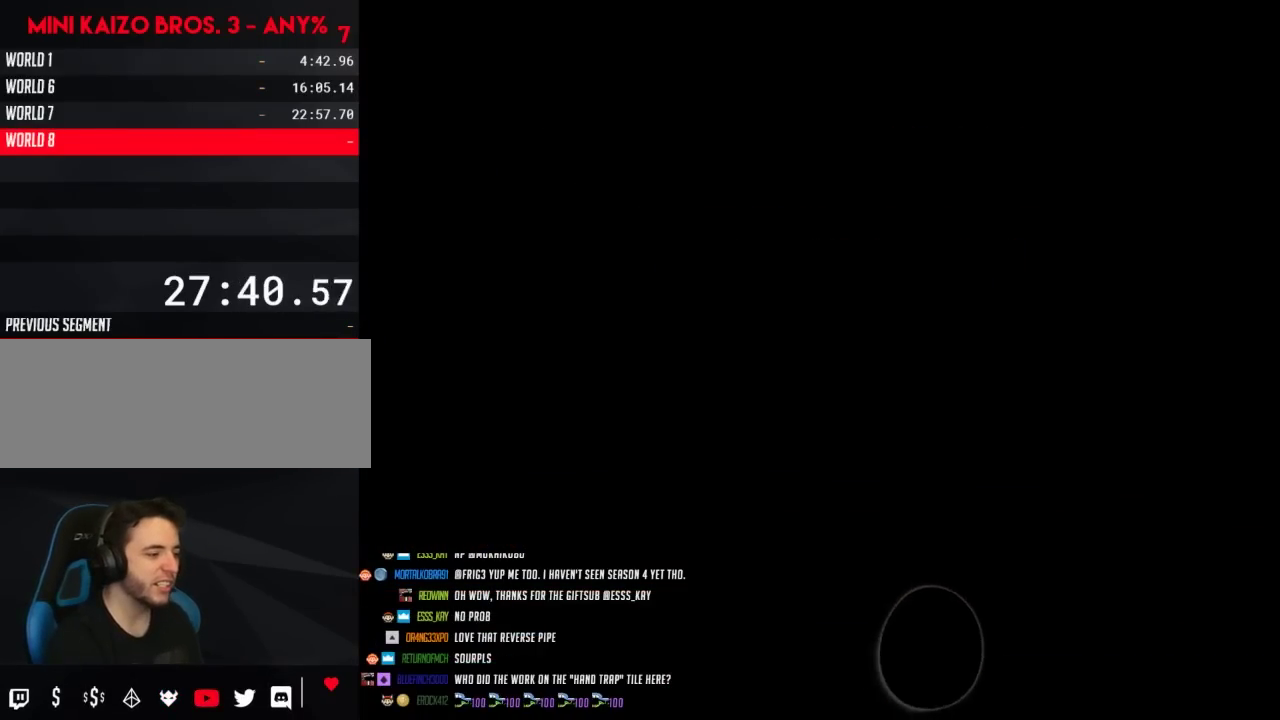
{"buttons": ["B", "DPAD_RIGHT"], "events": [[467, "B", "down"], [467, "DPAD_RIGHT", "down"]]}
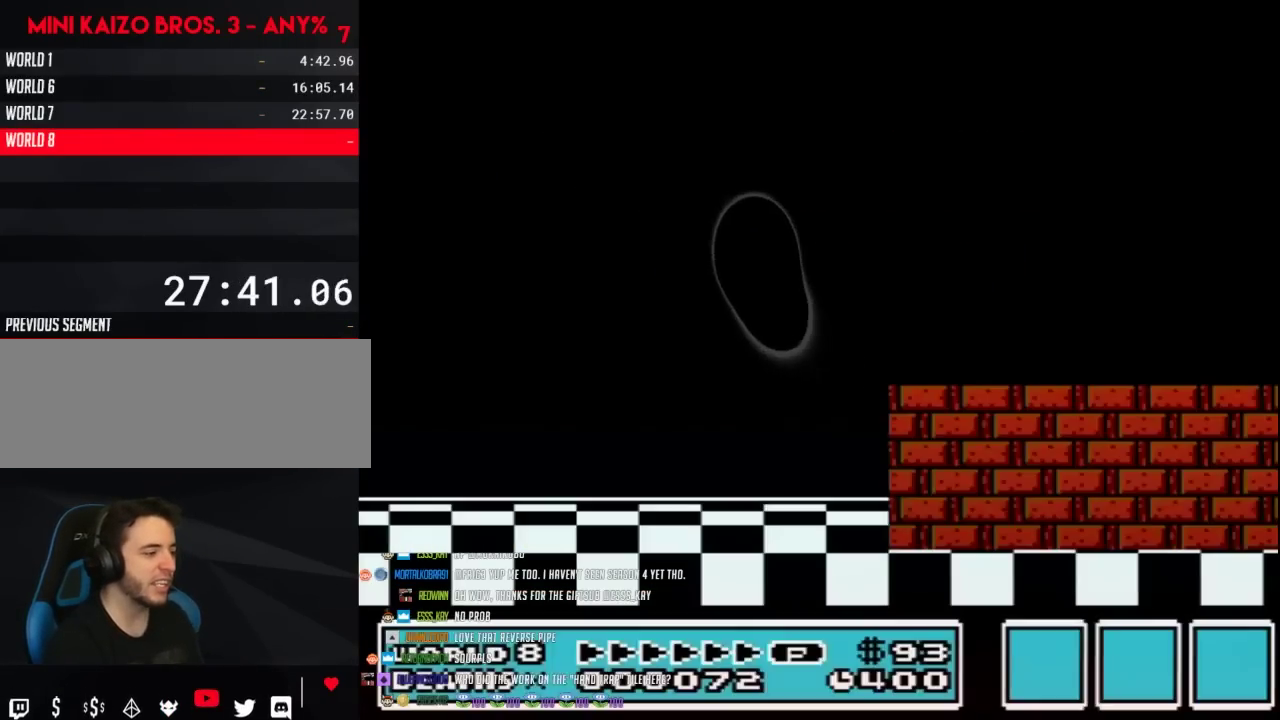
{"buttons": ["B", "DPAD_RIGHT"], "events": []}
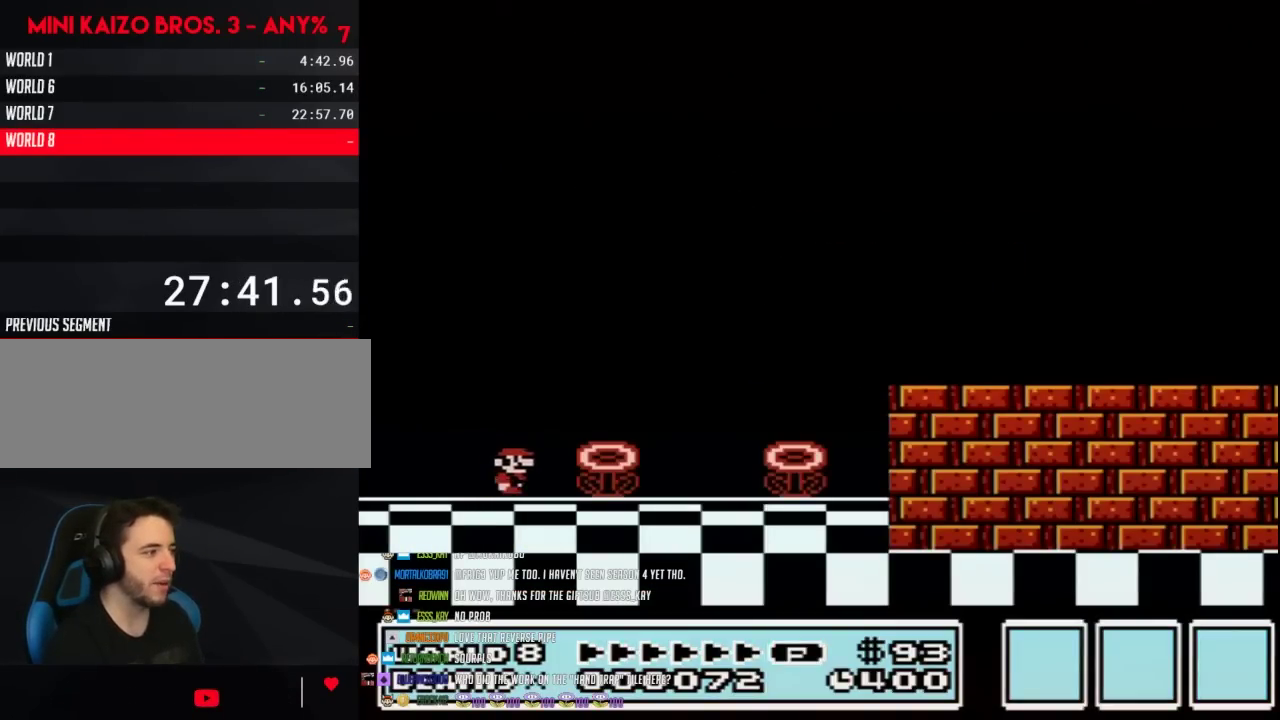
{"buttons": ["B", "DPAD_RIGHT"], "events": []}
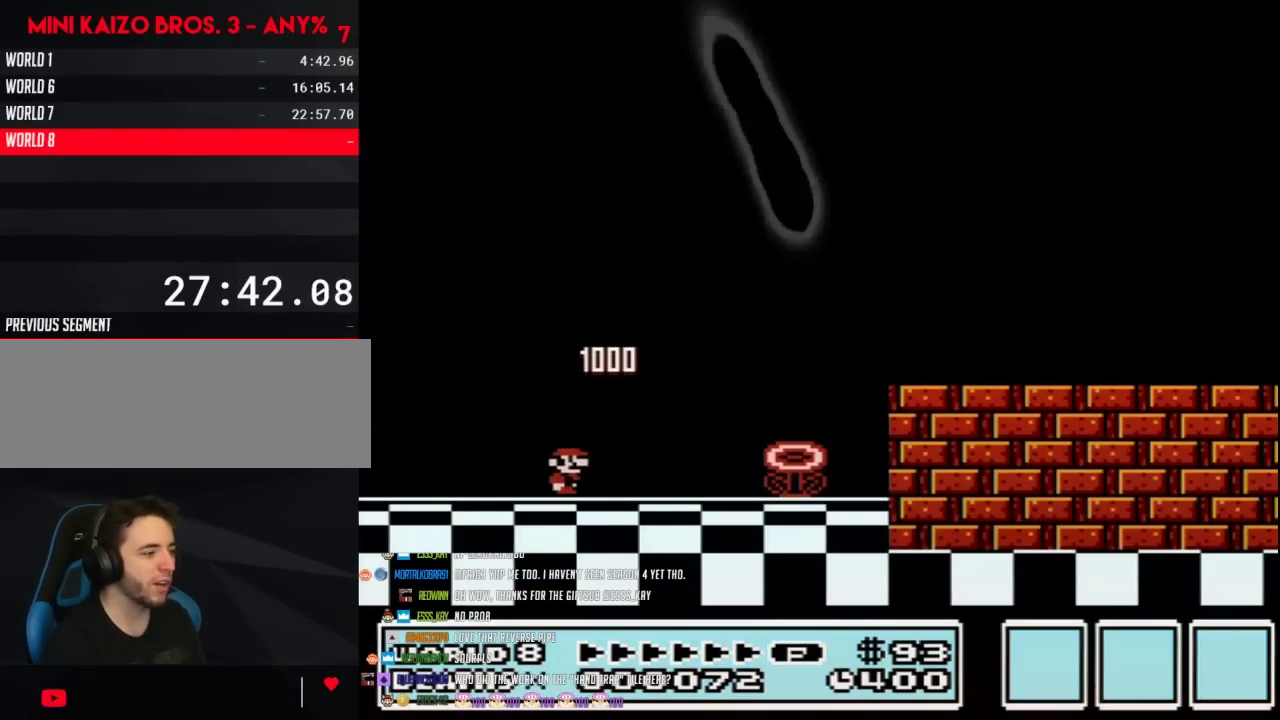
{"buttons": ["B", "DPAD_RIGHT"], "events": []}
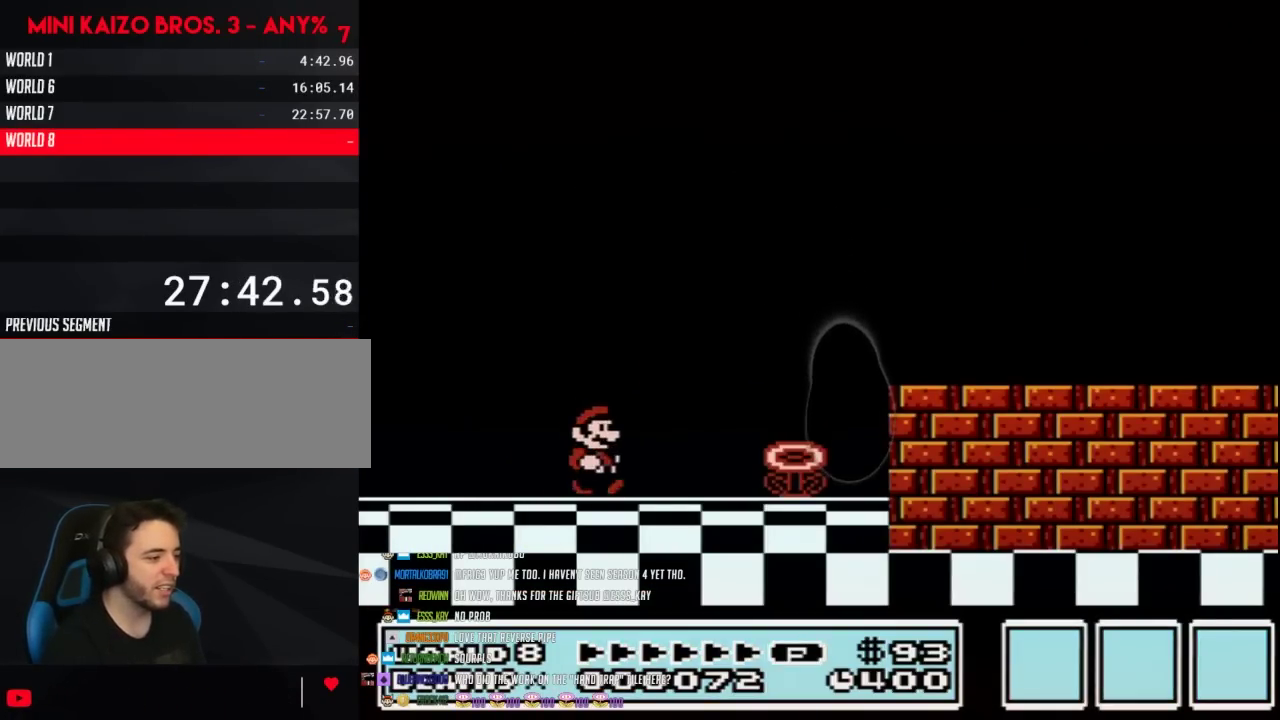
{"buttons": ["B", "DPAD_RIGHT"], "events": []}
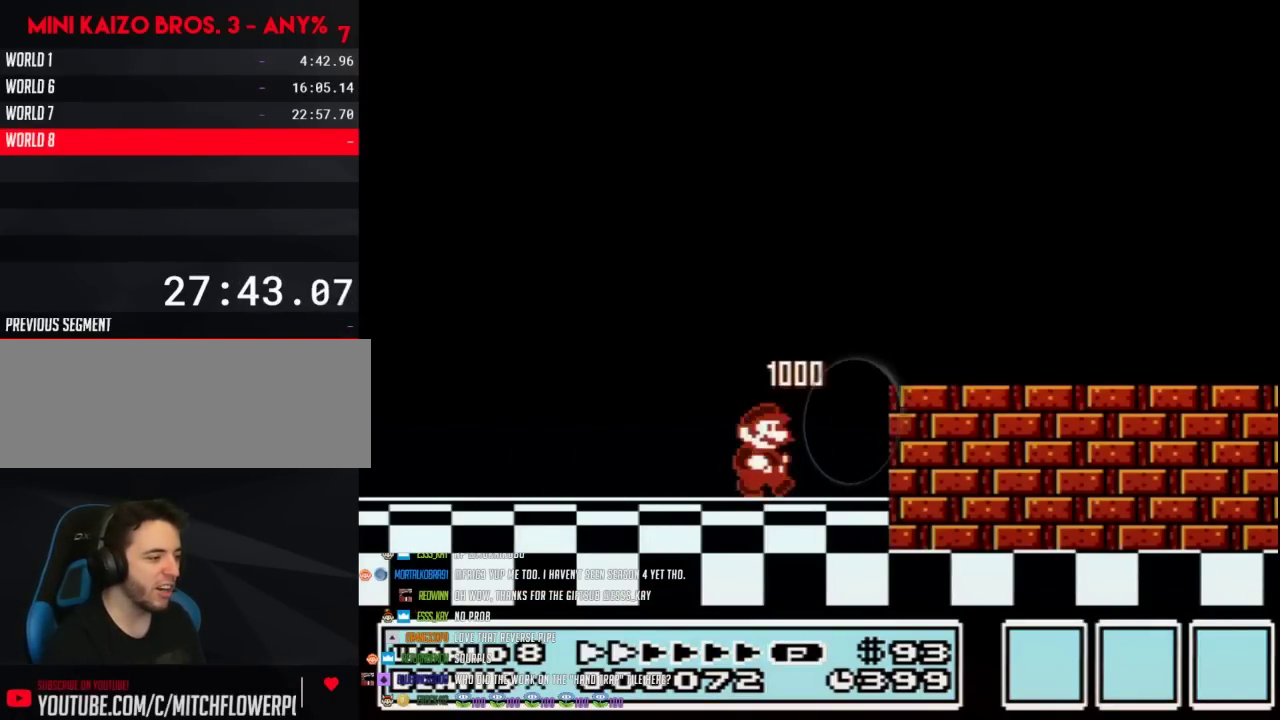
{"buttons": ["A", "B", "DPAD_LEFT"], "events": [[433, "DPAD_LEFT", "down"], [433, "DPAD_RIGHT", "up"], [483, "A", "down"]]}
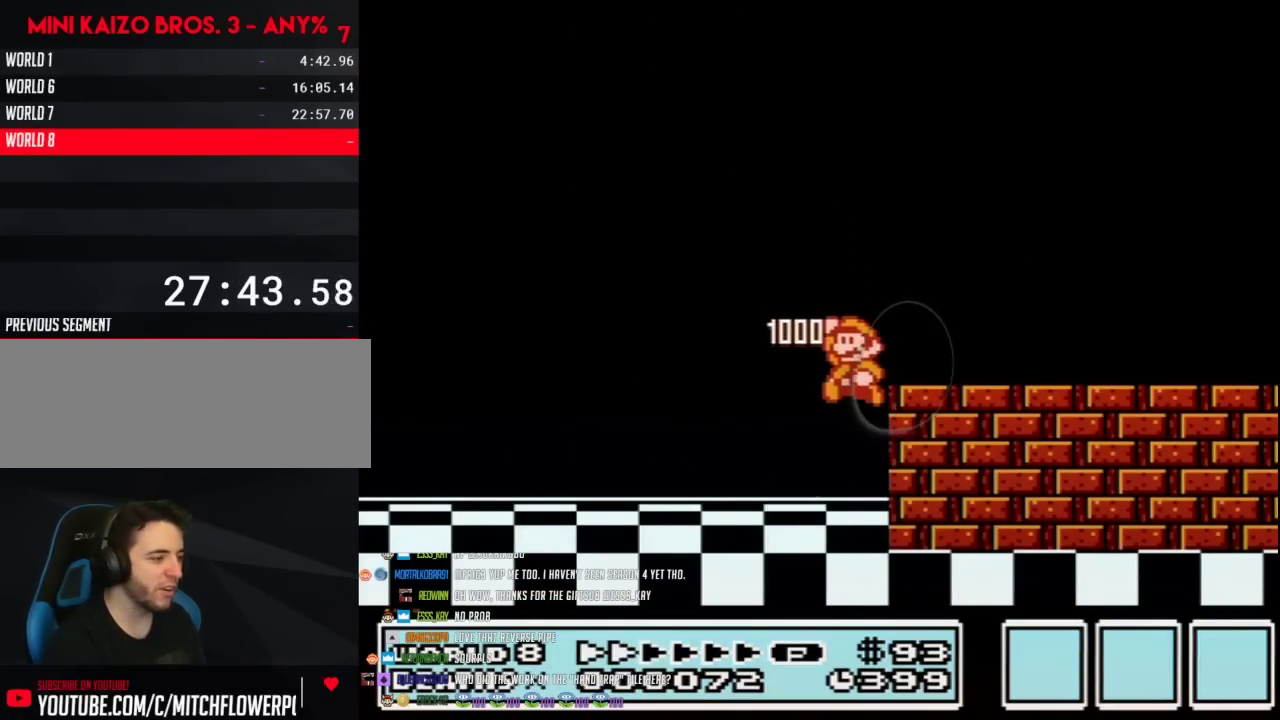
{"buttons": ["B", "DPAD_RIGHT"], "events": [[117, "DPAD_LEFT", "up"], [117, "DPAD_RIGHT", "down"], [133, "A", "up"]]}
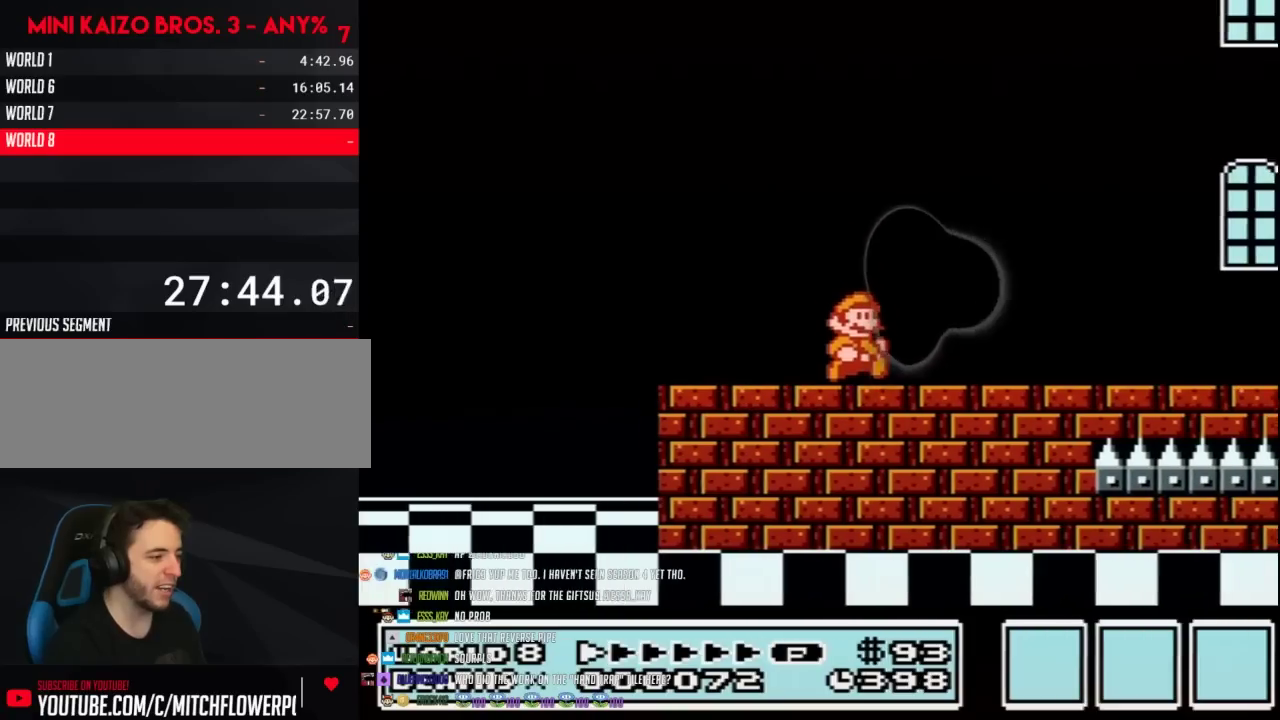
{"buttons": ["B", "DPAD_RIGHT"], "events": []}
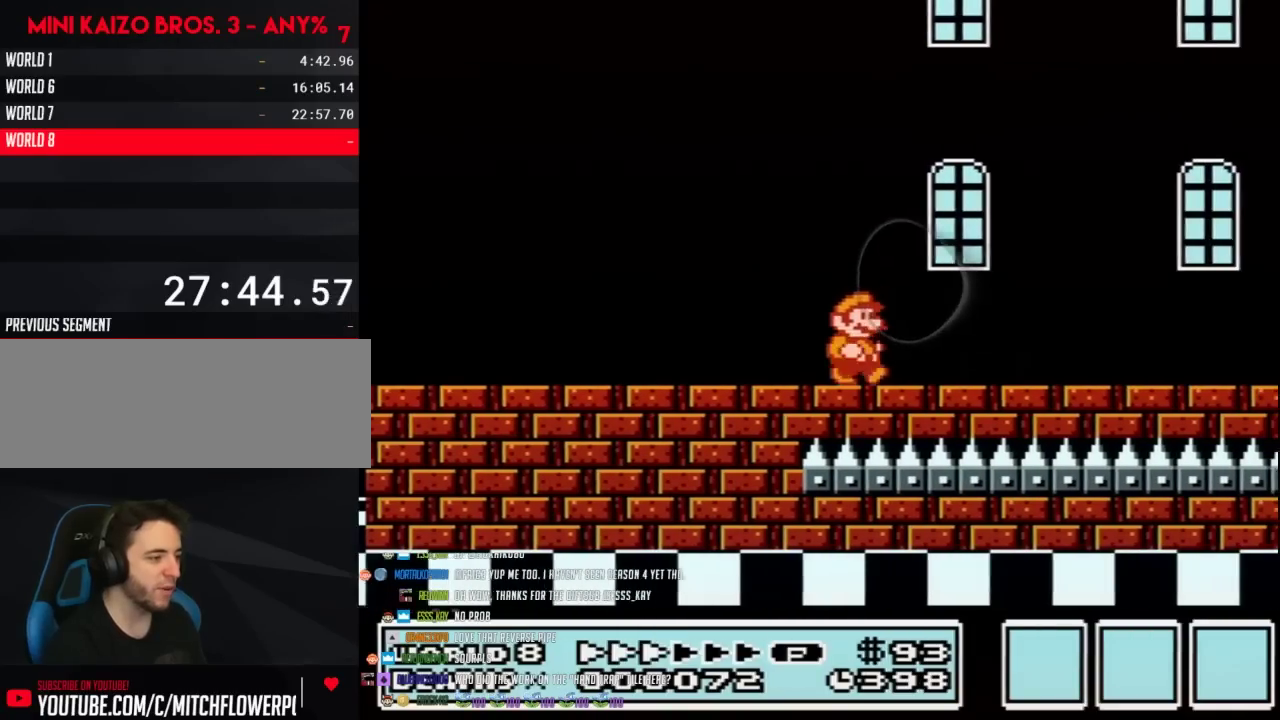
{"buttons": ["B", "DPAD_RIGHT"], "events": []}
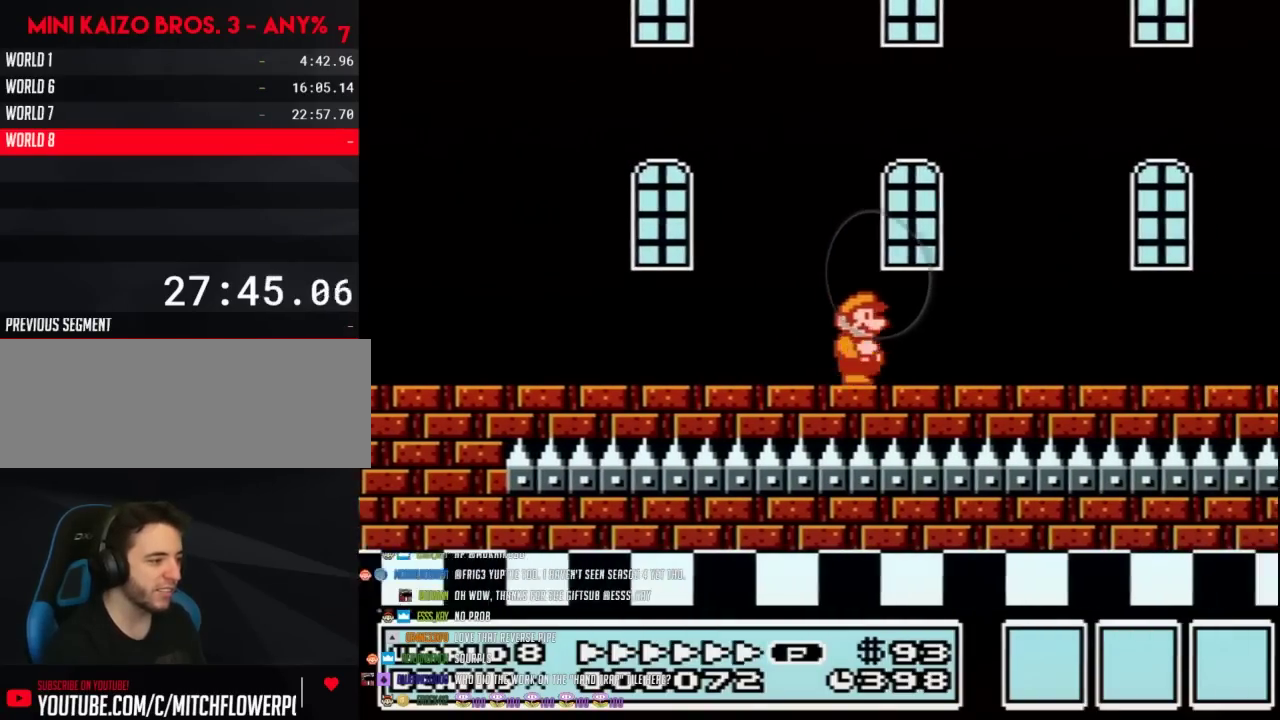
{"buttons": ["B", "DPAD_LEFT"], "events": [[367, "DPAD_RIGHT", "up"], [400, "DPAD_LEFT", "down"]]}
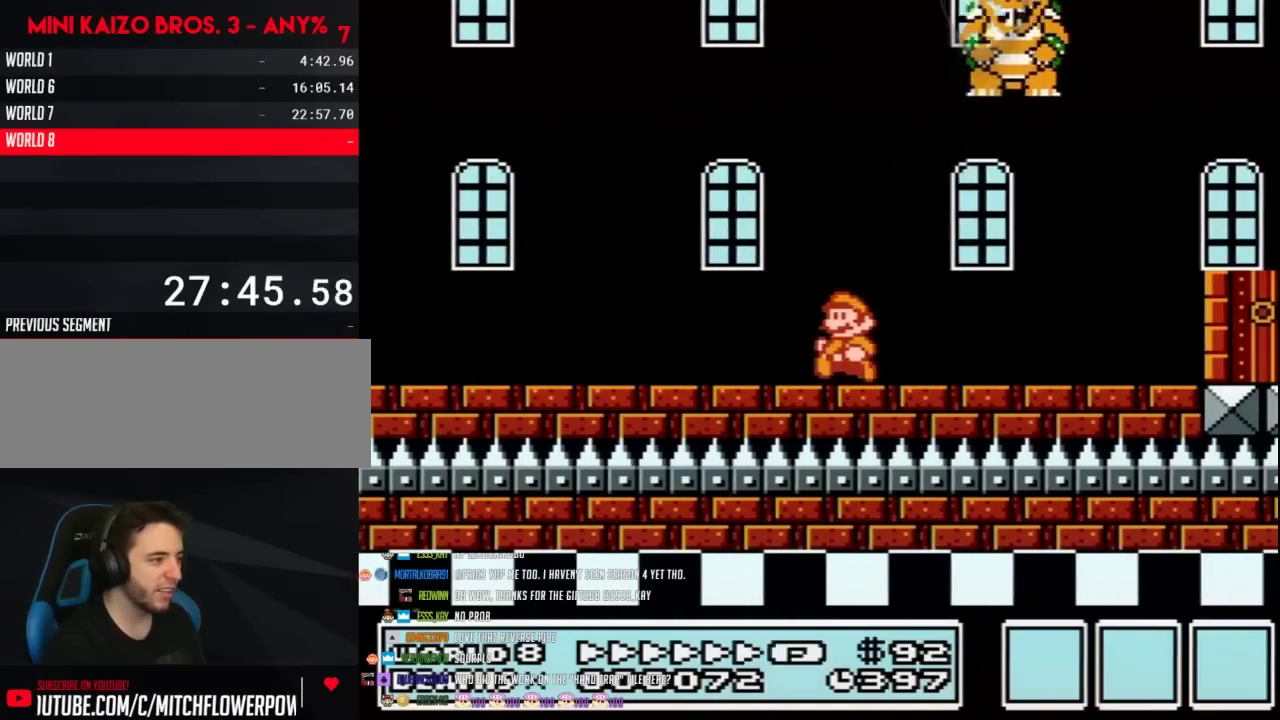
{"buttons": ["B"], "events": [[300, "DPAD_LEFT", "up"], [333, "B", "up"], [333, "DPAD_RIGHT", "down"], [400, "DPAD_RIGHT", "up"], [483, "B", "down"]]}
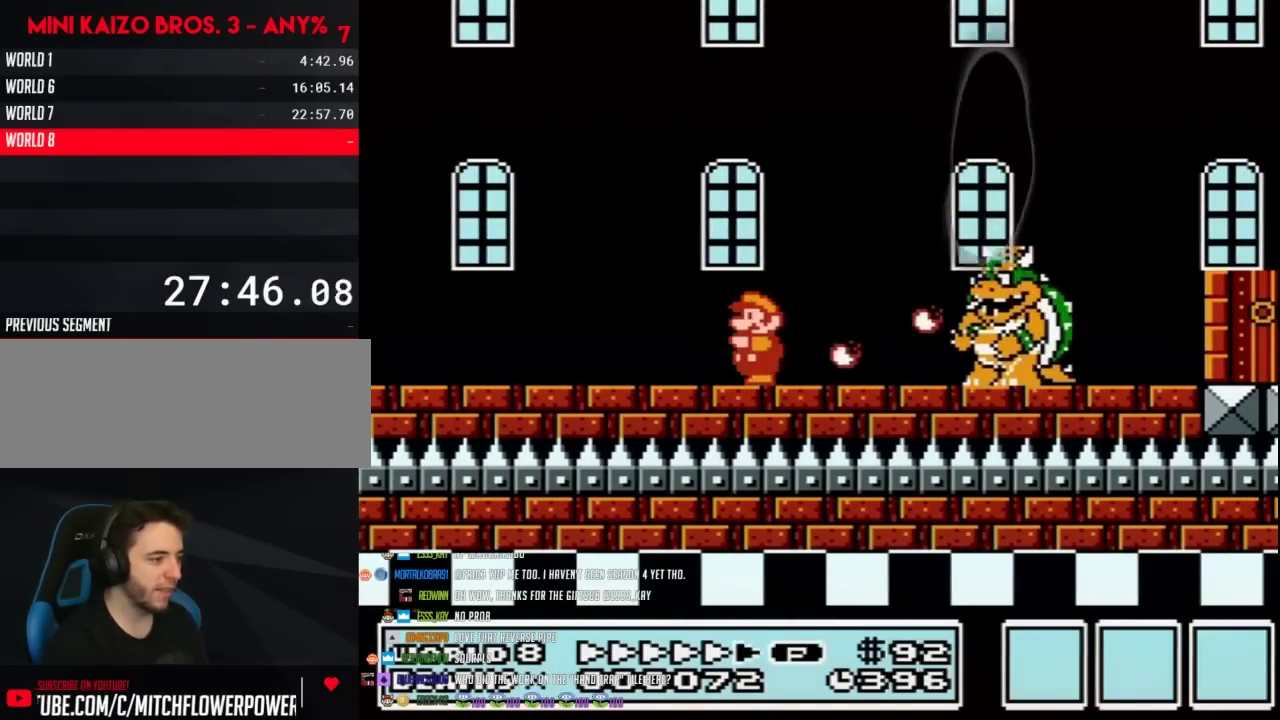
{"buttons": [], "events": [[83, "DPAD_LEFT", "down"], [367, "B", "up"], [367, "DPAD_LEFT", "up"], [400, "DPAD_RIGHT", "down"], [433, "B", "down"], [450, "DPAD_RIGHT", "up"], [483, "B", "up"]]}
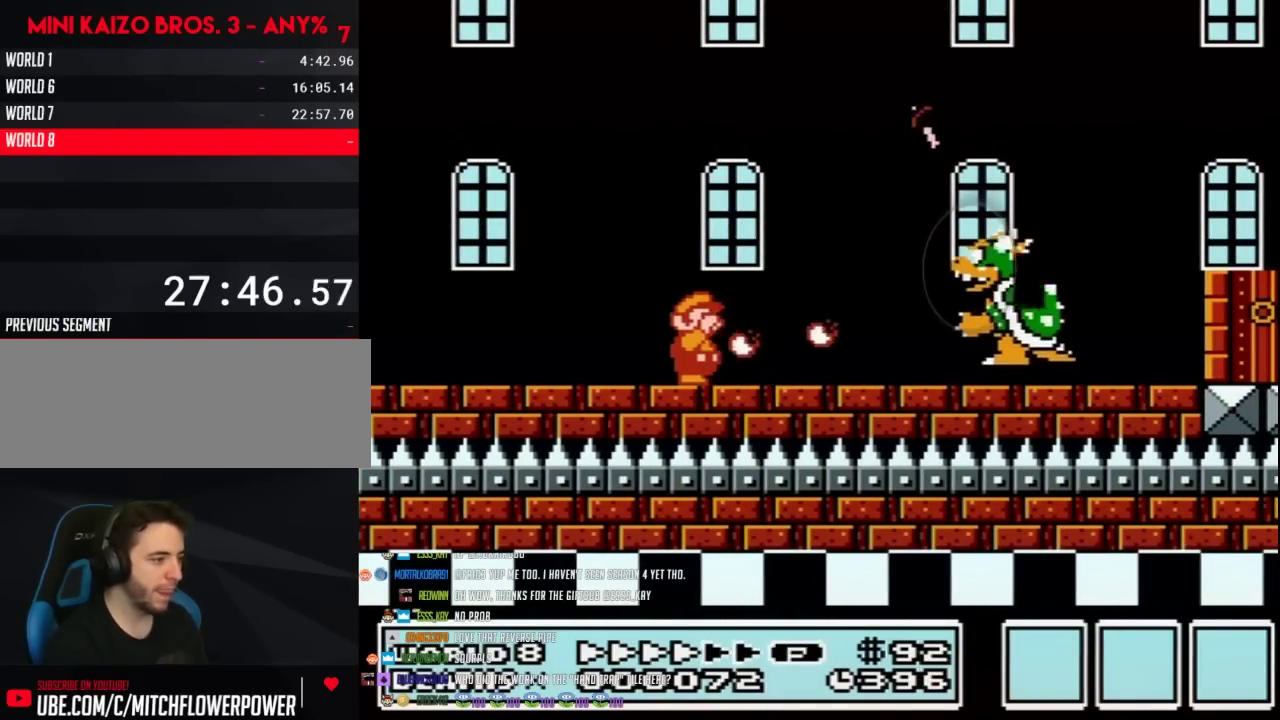
{"buttons": ["B", "DPAD_LEFT"], "events": [[50, "B", "down"], [150, "DPAD_LEFT", "down"], [200, "DPAD_UP", "down"], [267, "DPAD_UP", "up"]]}
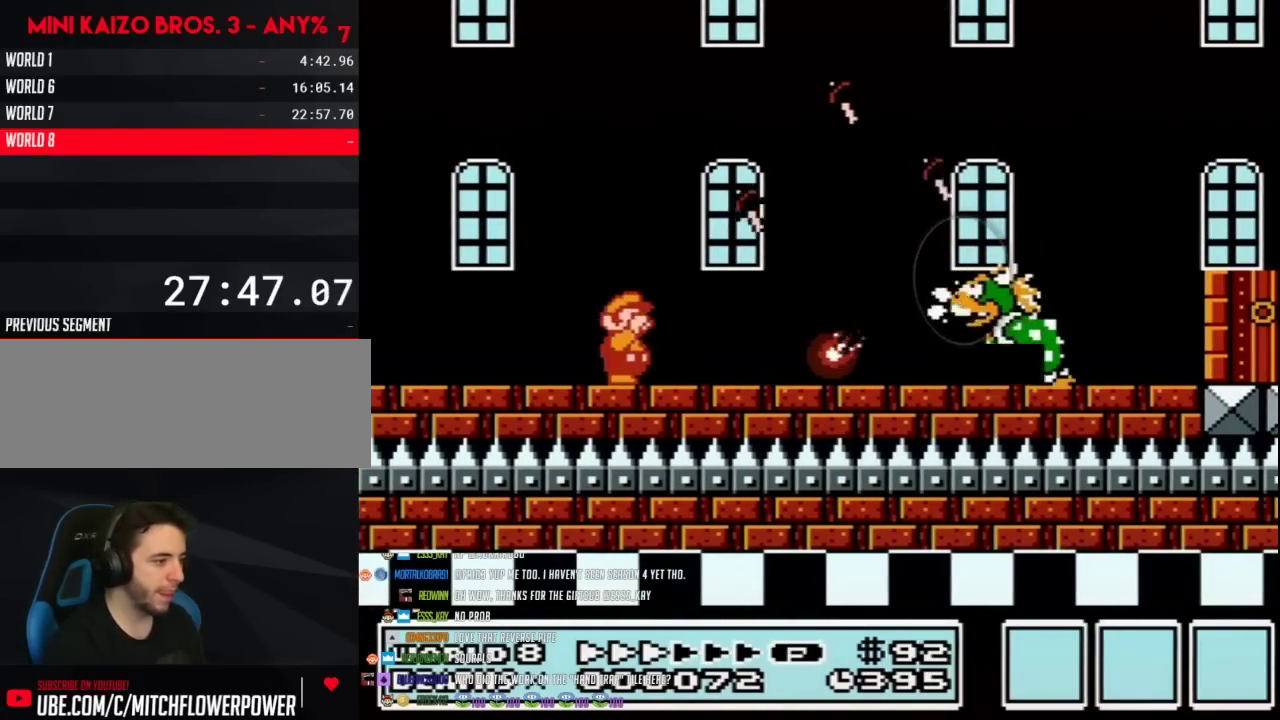
{"buttons": ["A", "B", "DPAD_RIGHT"], "events": [[17, "B", "up"], [17, "DPAD_LEFT", "up"], [50, "DPAD_RIGHT", "down"], [83, "B", "down"], [117, "DPAD_RIGHT", "up"], [150, "B", "up"], [200, "B", "down"], [200, "DPAD_LEFT", "down"], [400, "DPAD_LEFT", "up"], [433, "A", "down"], [433, "DPAD_RIGHT", "down"]]}